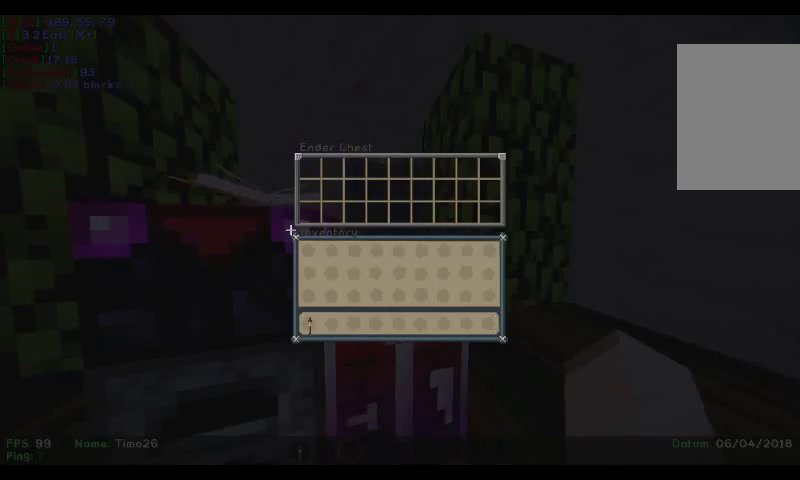
Gameplay with keyboard and mouse; each line is a JSON object with the keys and mouse buttons held at the frame after it. "events" lists presses ("down") and releases ("up") of "a", "d", "s", "w", "mouse_left" and "mouse_right" between this image and that frame as [ms after this image, input, new state], when the widget could be followed in between. "mouse_left", "mouse_right" = the "left", "right" buttons of the "mouse" list. No other keys are recorded. Fast repeated clicks can show as one long hold. Mouse movement is not recorded.
{"keys": [], "mouse": []}
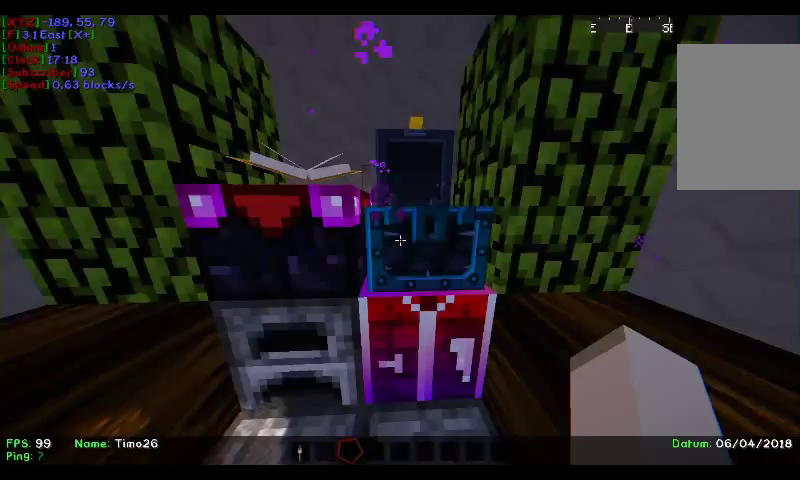
{"keys": [], "mouse": [], "events": []}
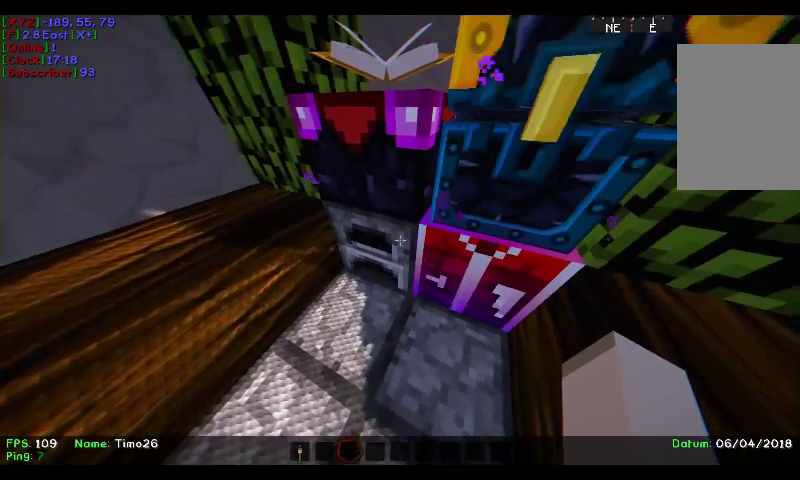
{"keys": [], "mouse": [], "events": [[267, "mouse_right", "down"], [467, "mouse_right", "up"]]}
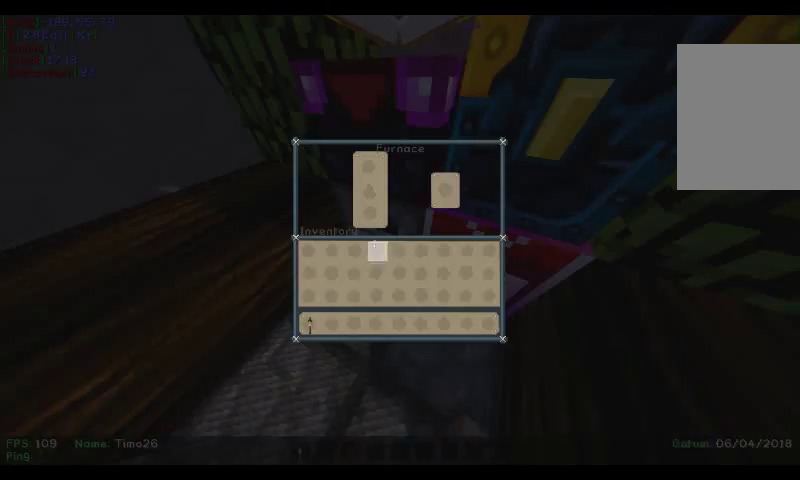
{"keys": [], "mouse": [], "events": []}
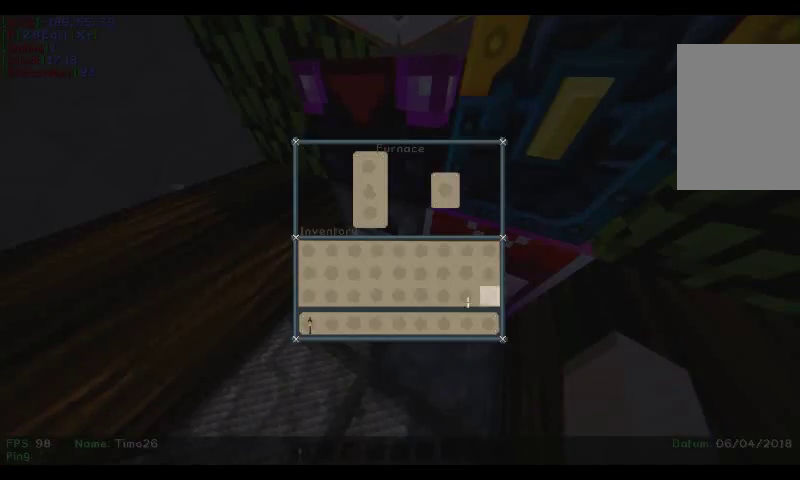
{"keys": [], "mouse": [], "events": []}
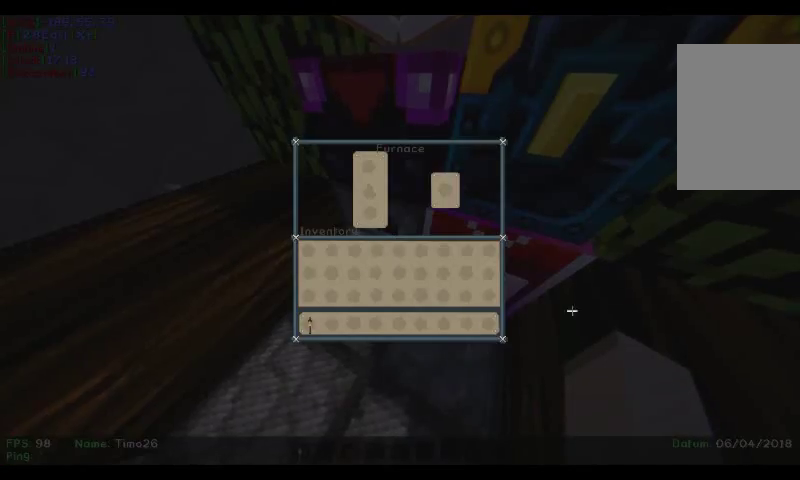
{"keys": [], "mouse": [], "events": []}
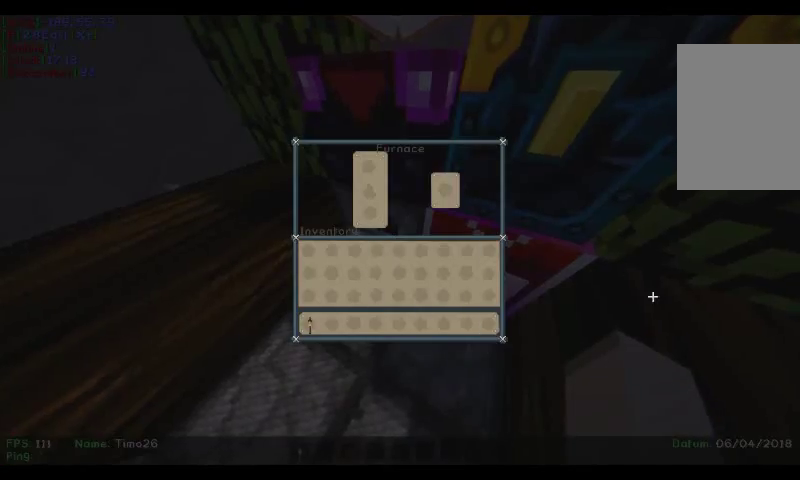
{"keys": [], "mouse": ["right"], "events": [[400, "mouse_right", "down"]]}
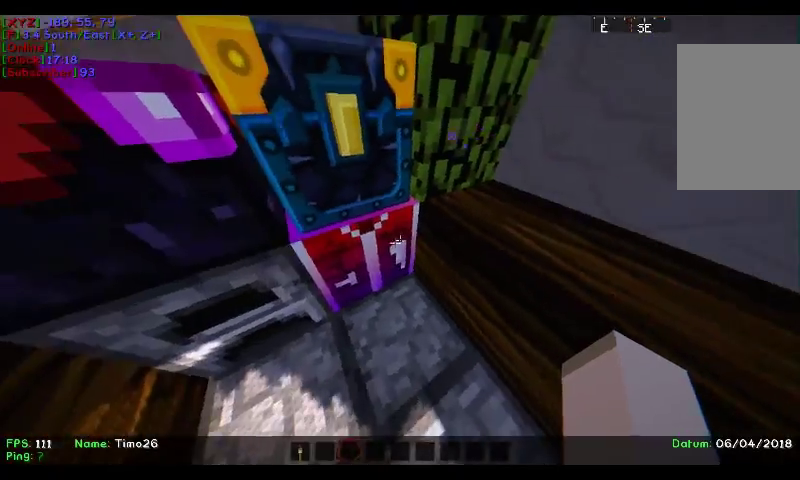
{"keys": [], "mouse": []}
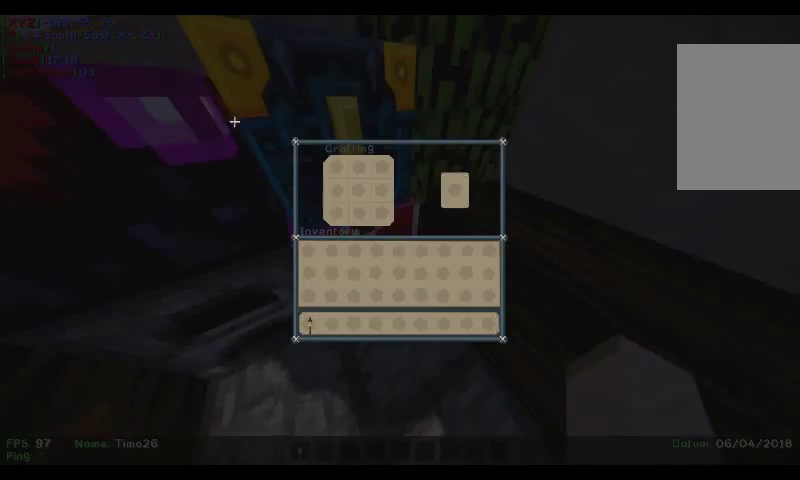
{"keys": [], "mouse": [], "events": []}
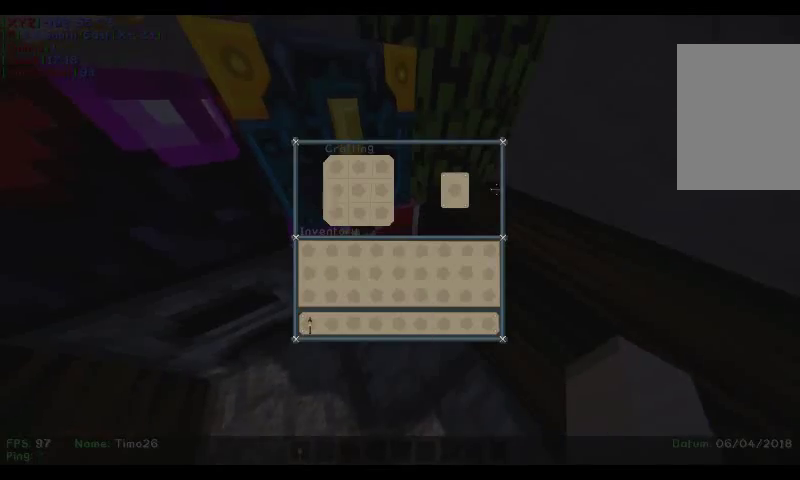
{"keys": [], "mouse": [], "events": []}
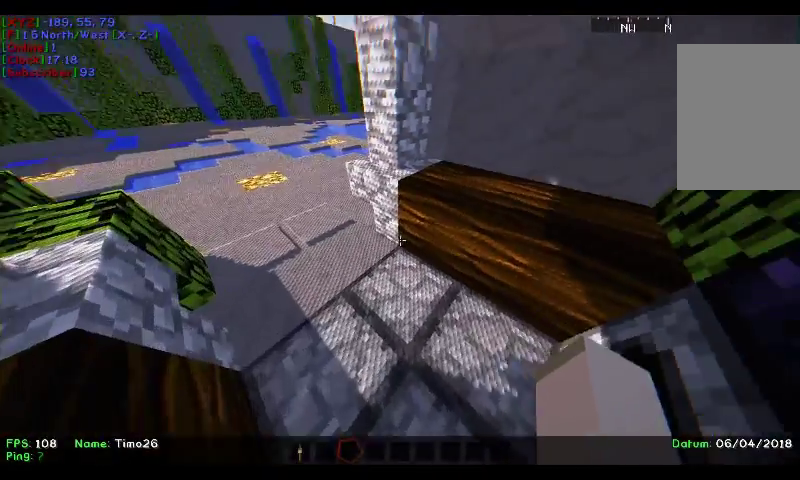
{"keys": ["w"], "mouse": [], "events": [[33, "w", "down"]]}
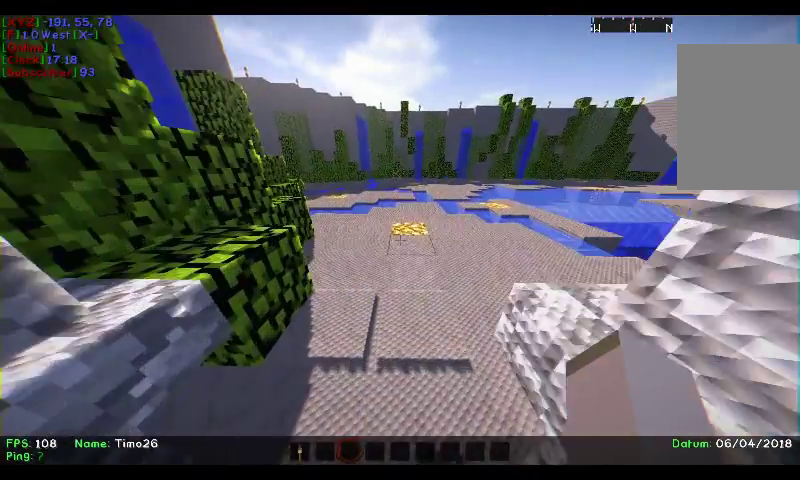
{"keys": [], "mouse": [], "events": [[433, "w", "up"]]}
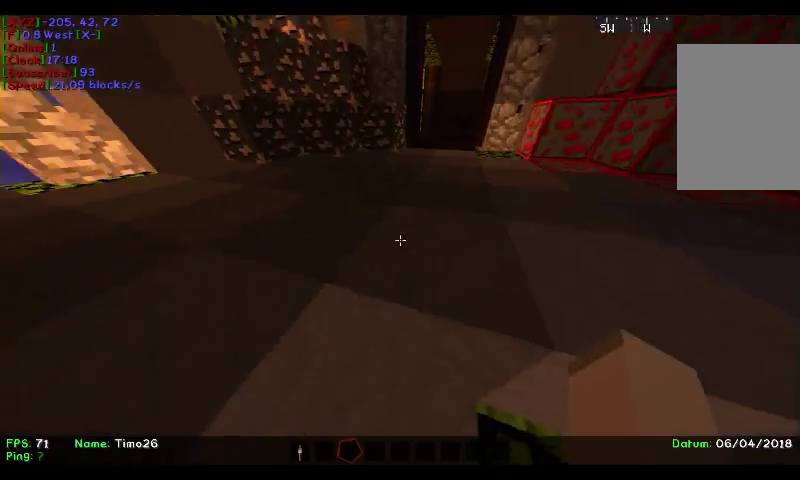
{"keys": ["w"], "mouse": [], "events": [[267, "w", "down"]]}
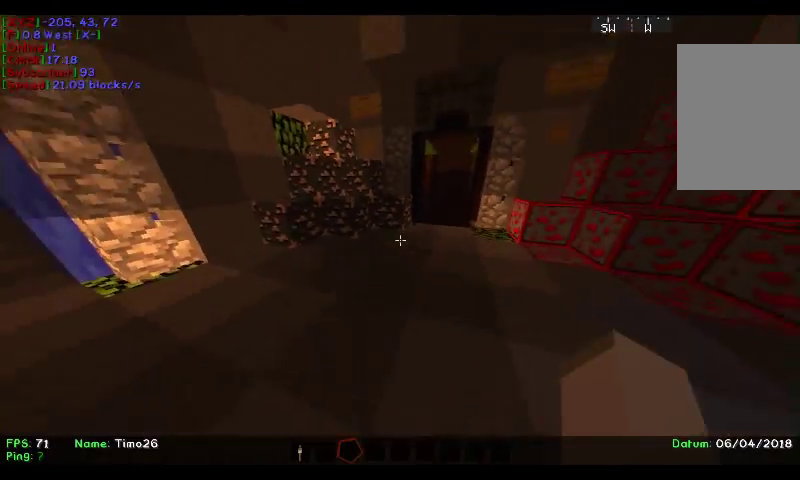
{"keys": ["w"], "mouse": [], "events": []}
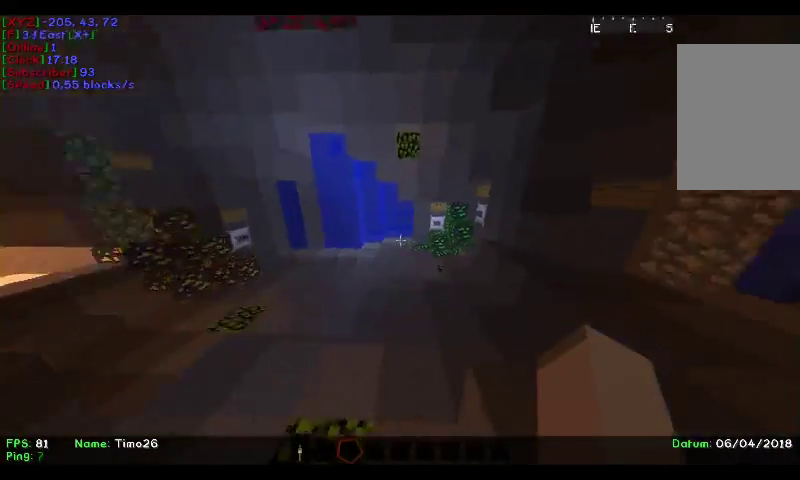
{"keys": ["w"], "mouse": [], "events": []}
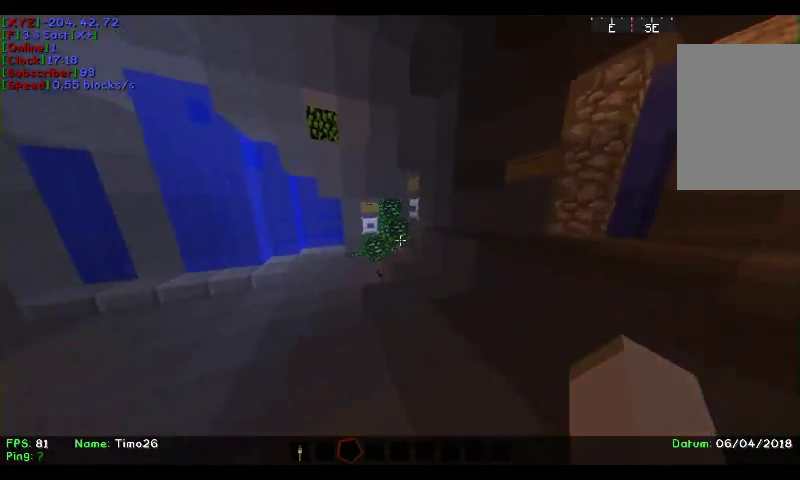
{"keys": ["w"], "mouse": [], "events": []}
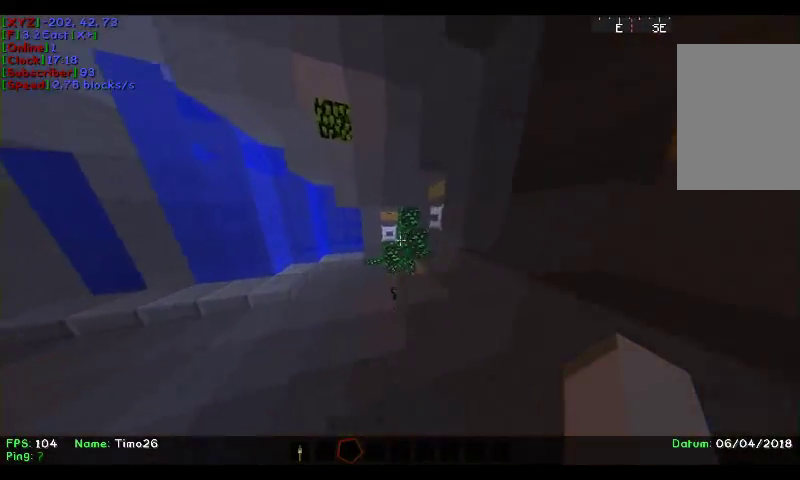
{"keys": ["w"], "mouse": [], "events": []}
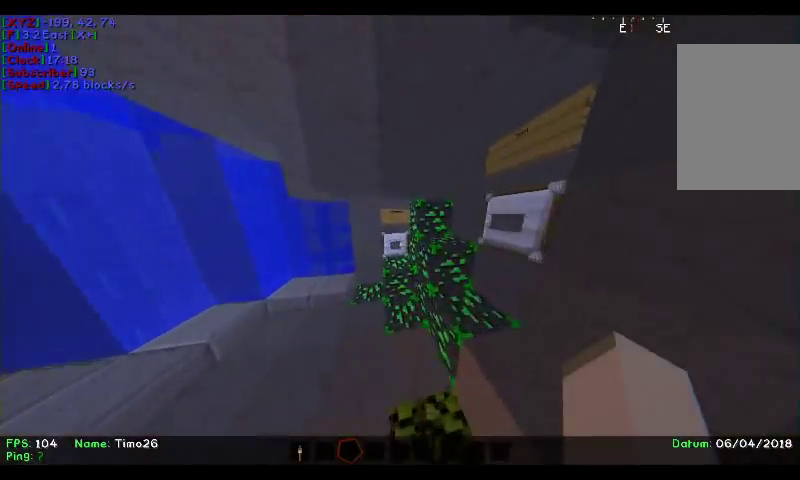
{"keys": ["w"], "mouse": [], "events": []}
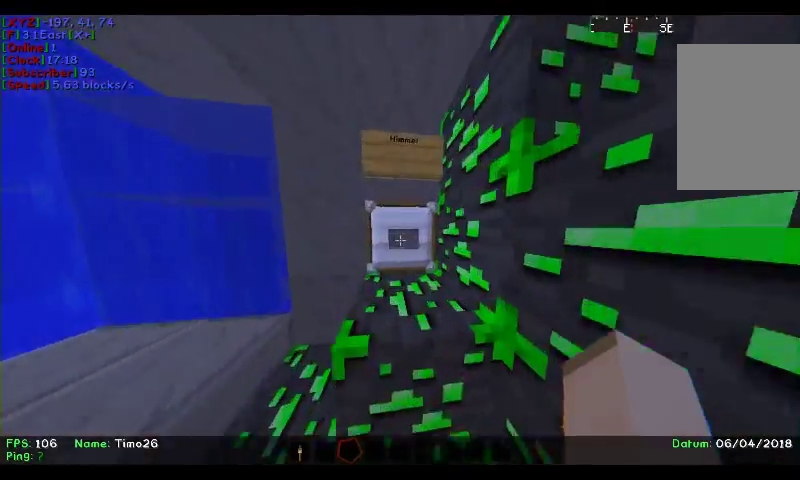
{"keys": [], "mouse": [], "events": [[33, "w", "up"], [133, "mouse_right", "down"], [267, "mouse_right", "up"]]}
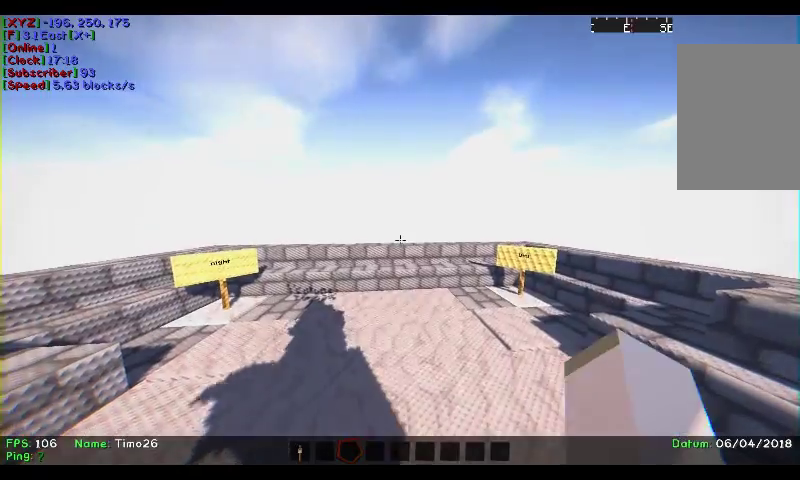
{"keys": ["w"], "mouse": [], "events": [[400, "w", "down"]]}
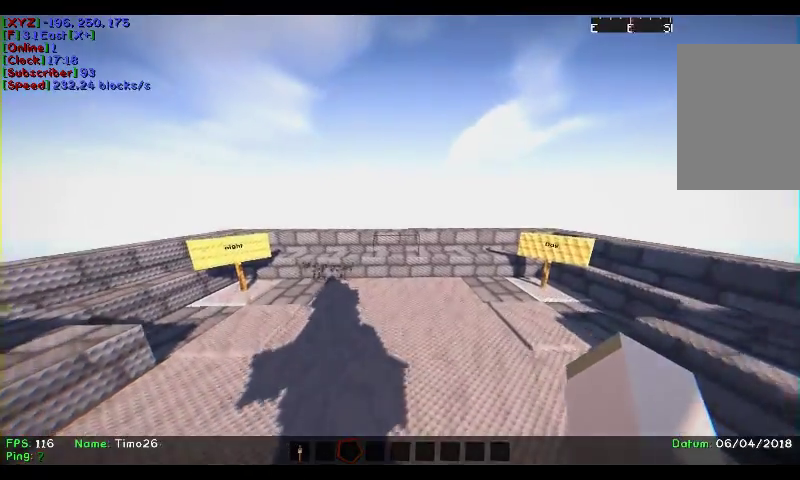
{"keys": ["w"], "mouse": [], "events": []}
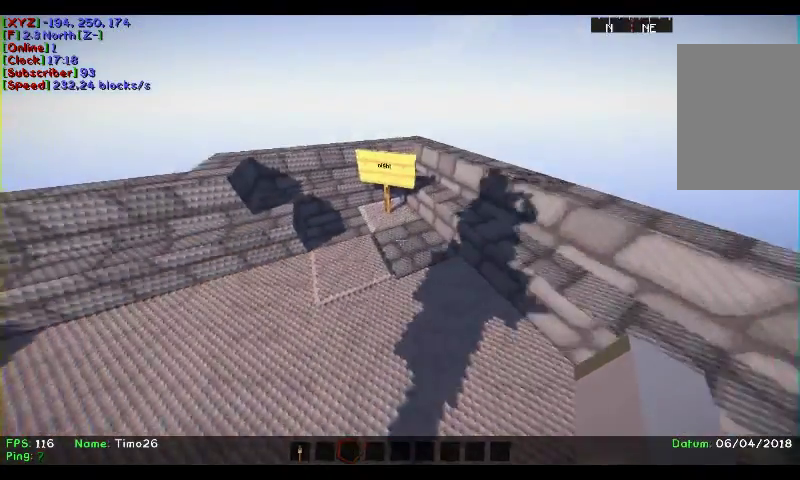
{"keys": [], "mouse": [], "events": [[267, "w", "up"]]}